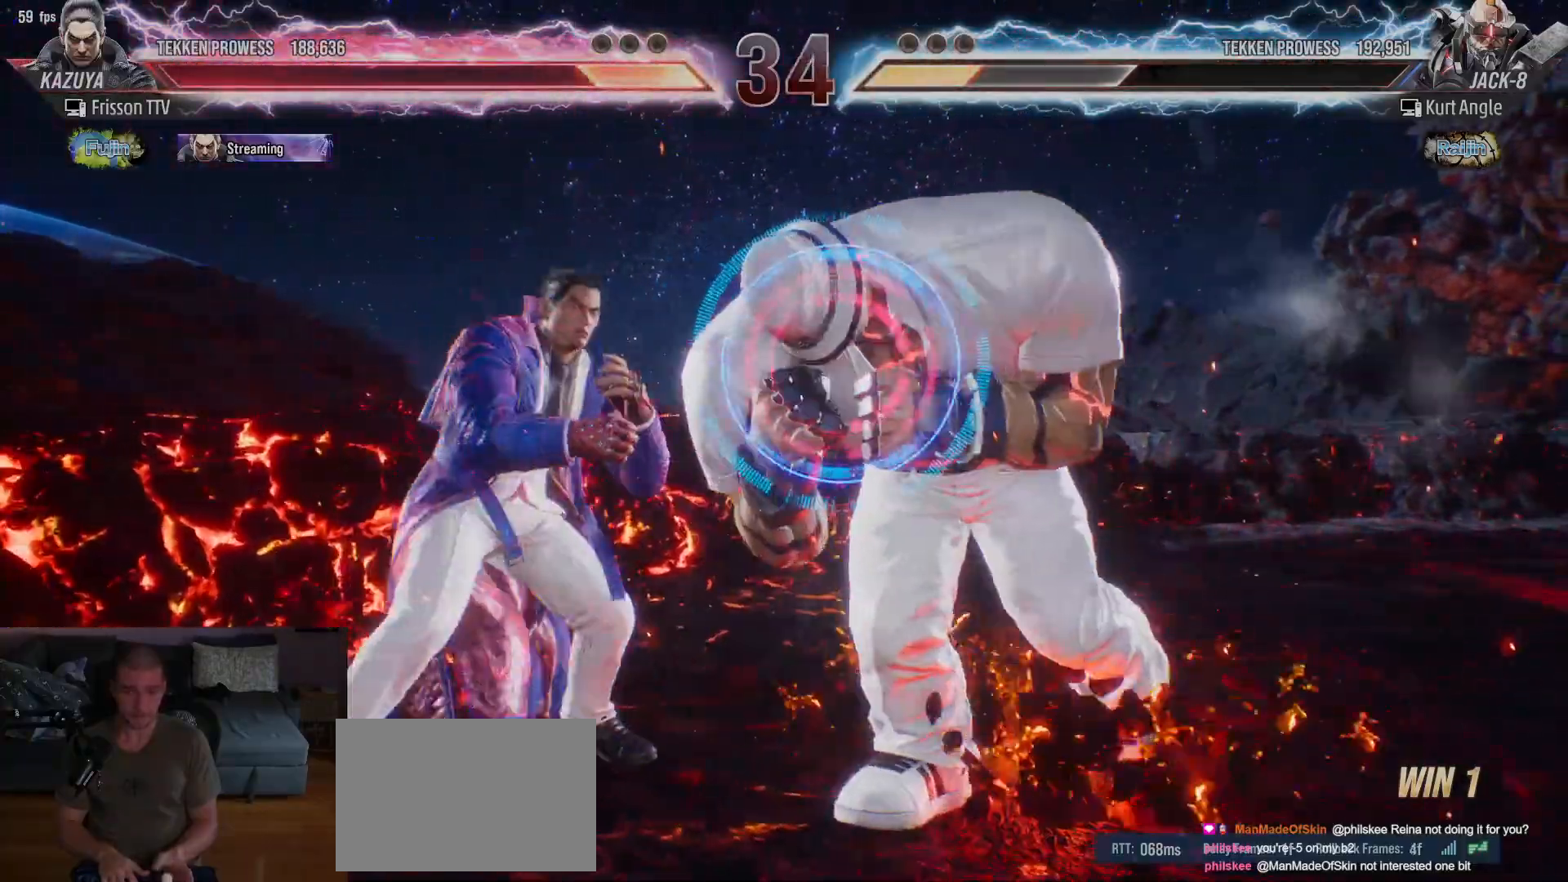
Gameplay with a controller (arcade stick); each line is a JSON object with the inputs held at the frame after it (dt_ms = milliseconds from this image to that frame). "events" lists button and stick changes between this image and that frame as [ms after this image, input, new state], when the widget could be followed in between. Not read: L3 R3.
{"dt_ms": 500, "buttons": [], "left_stick": "center"}
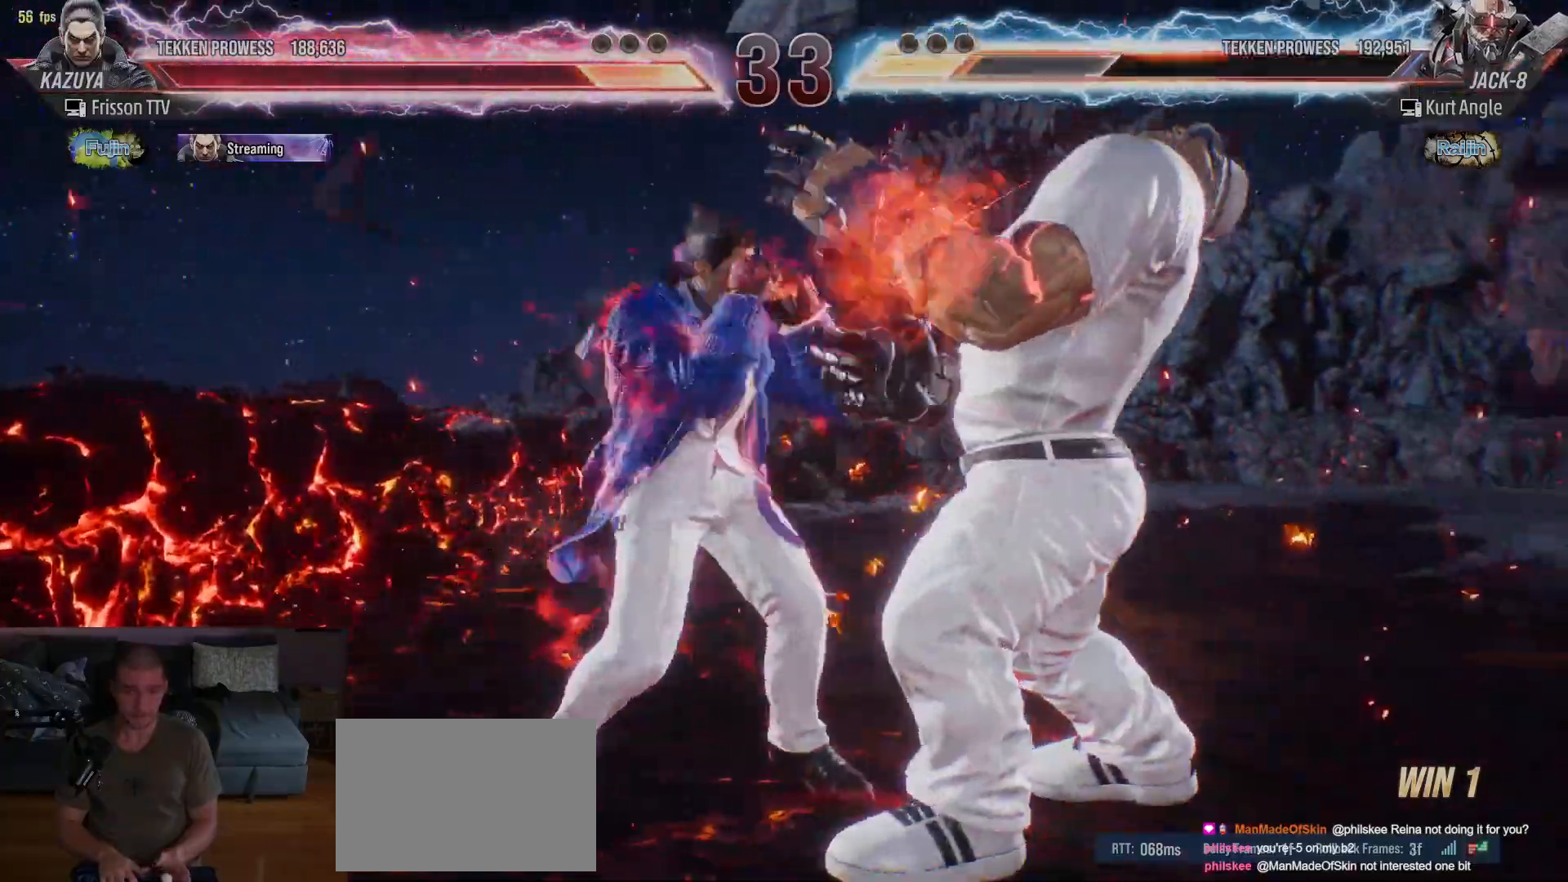
{"dt_ms": 500, "buttons": [], "left_stick": "center"}
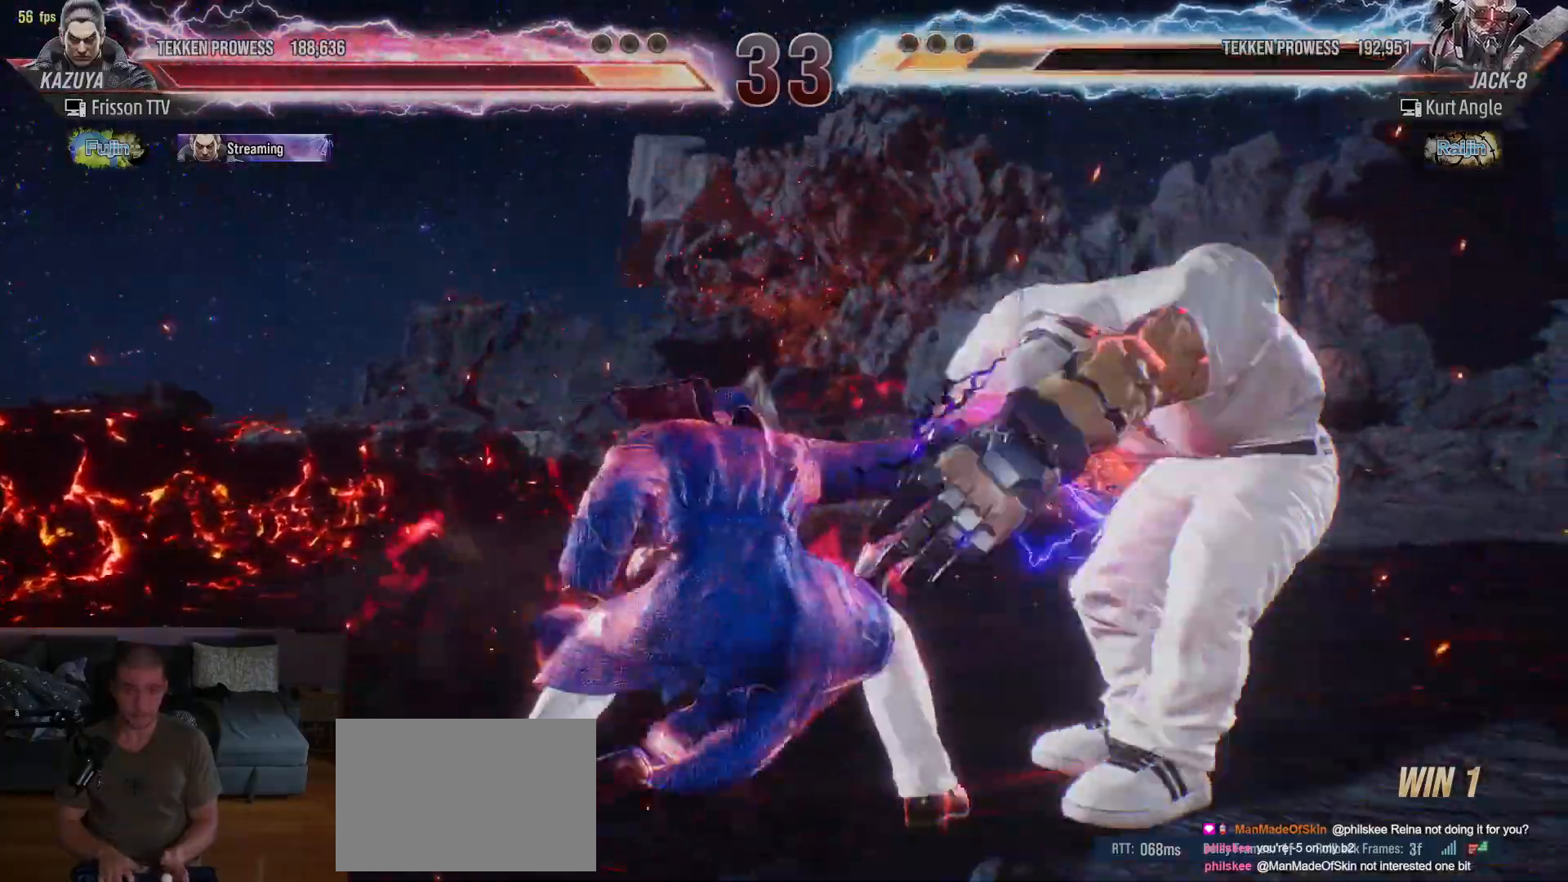
{"dt_ms": 500, "buttons": [], "left_stick": "center", "events": [[417, "left_stick", "right"], [483, "left_stick", "center"]]}
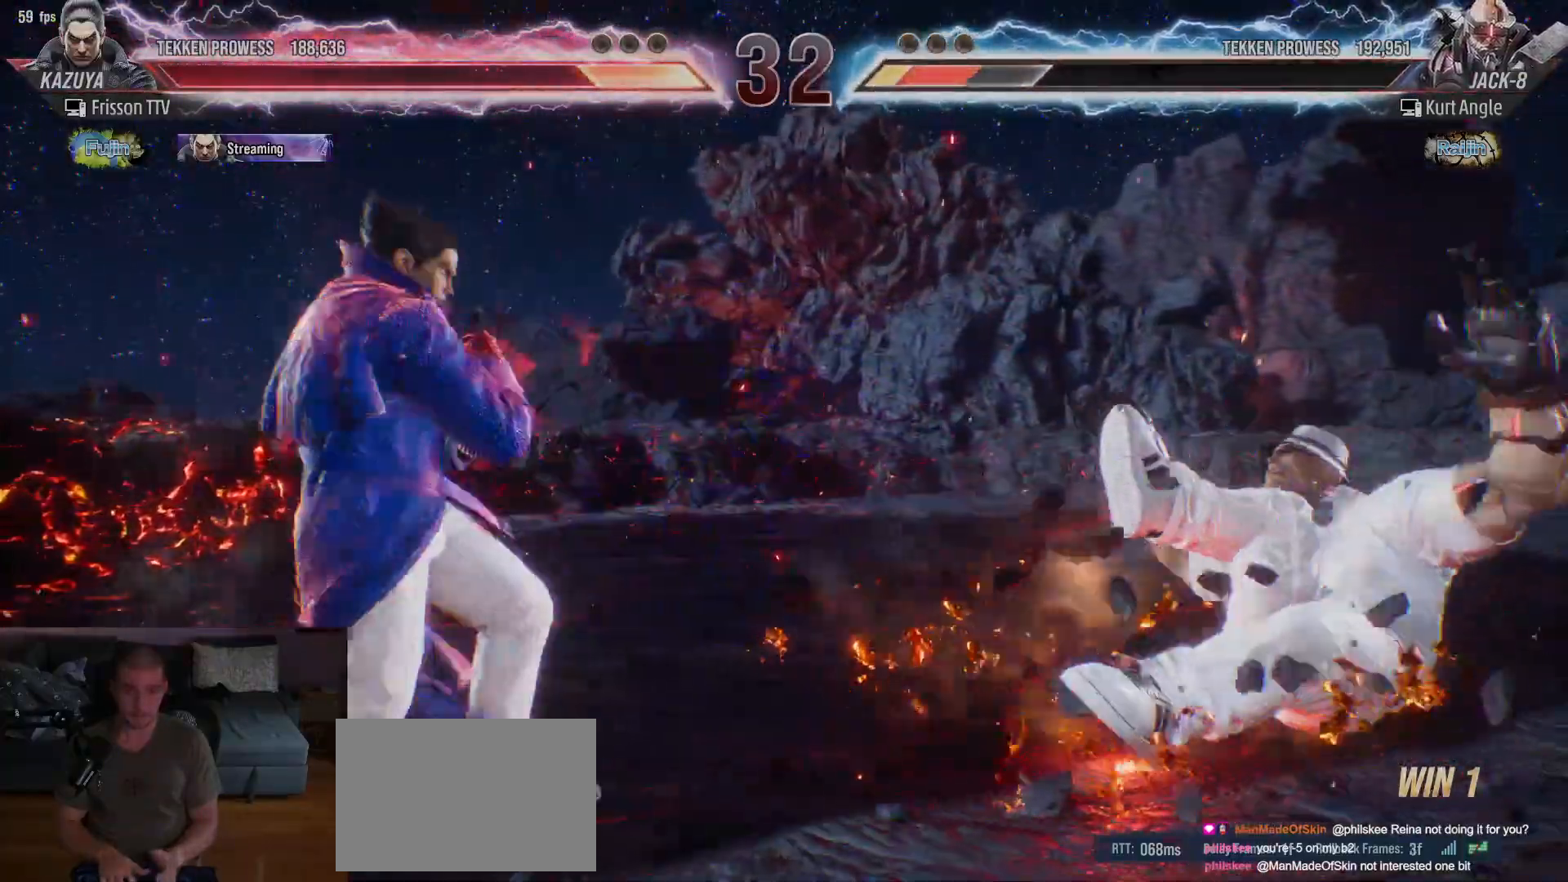
{"dt_ms": 1000, "buttons": [], "left_stick": "center"}
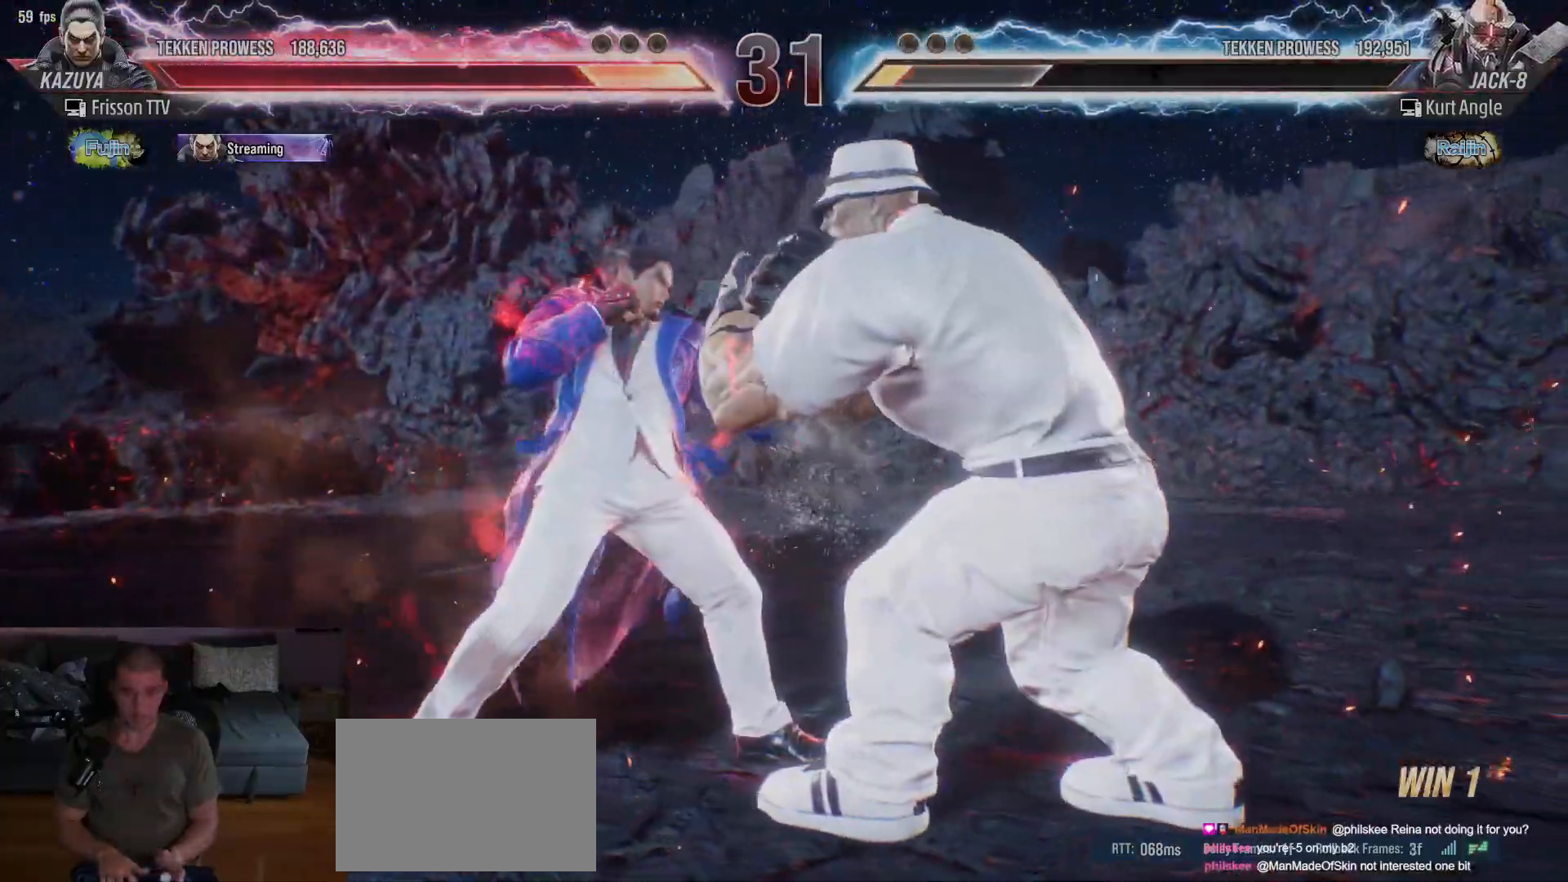
{"dt_ms": 500, "buttons": ["TRIANGLE"], "left_stick": "center"}
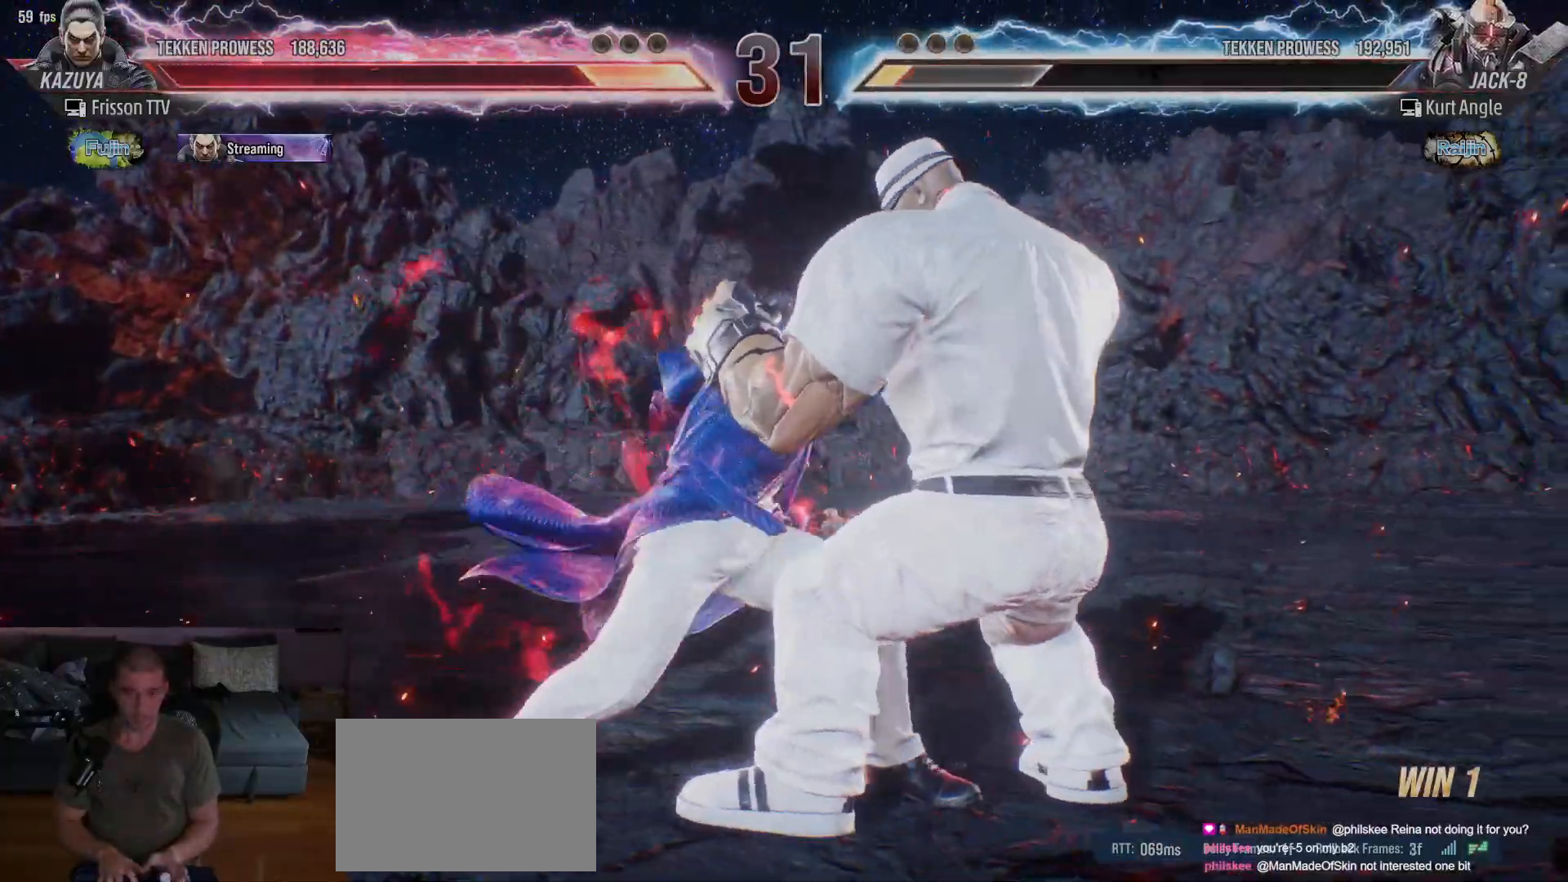
{"dt_ms": 500, "buttons": [], "left_stick": "center", "events": [[33, "TRIANGLE", "up"]]}
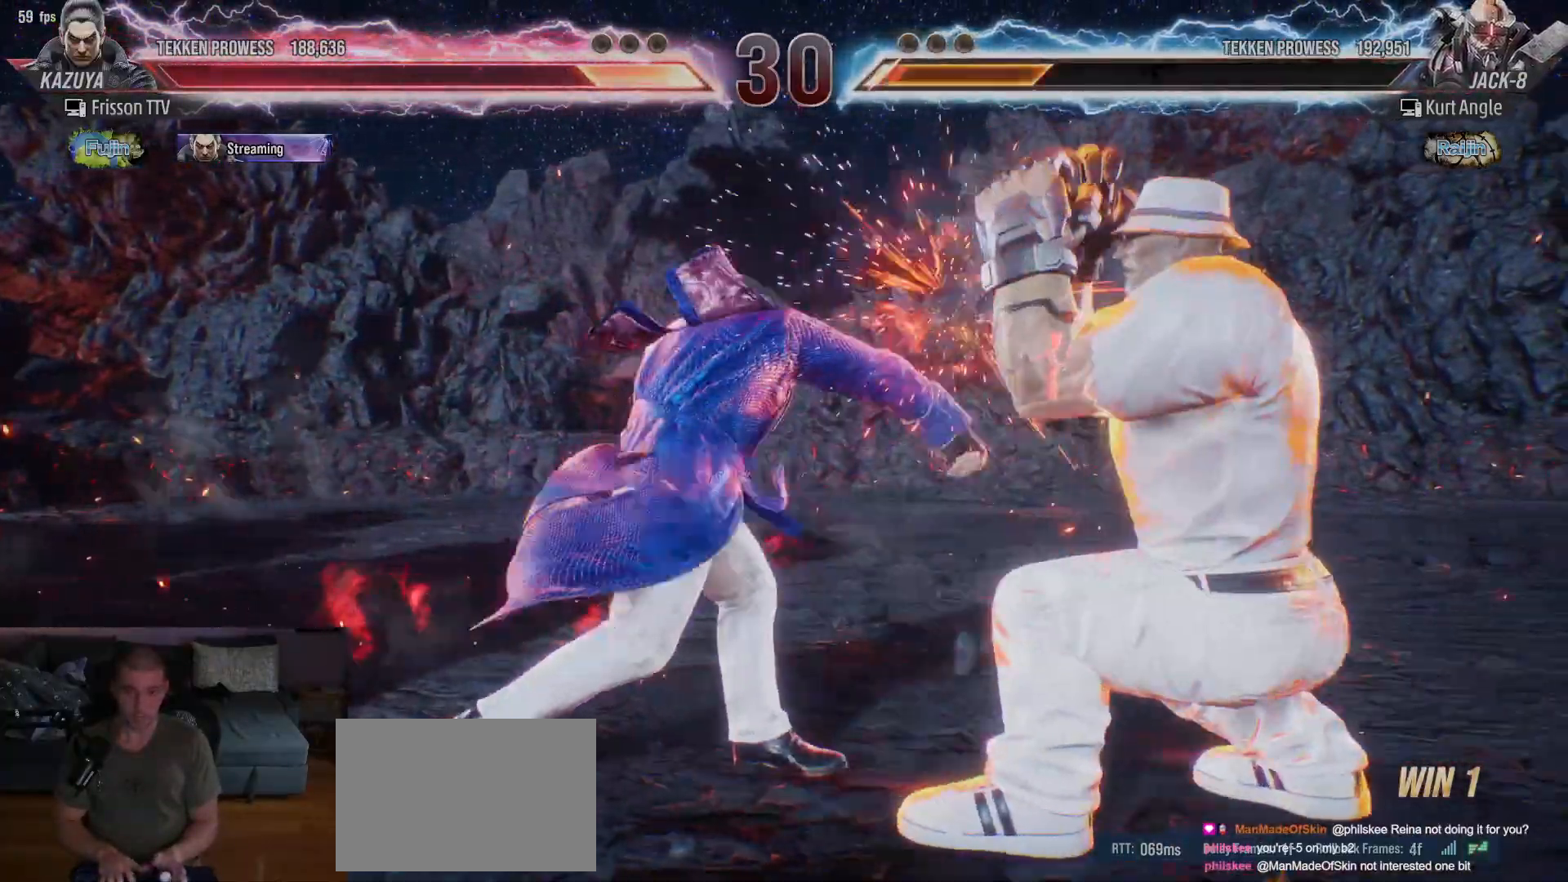
{"dt_ms": 500, "buttons": [], "left_stick": "center"}
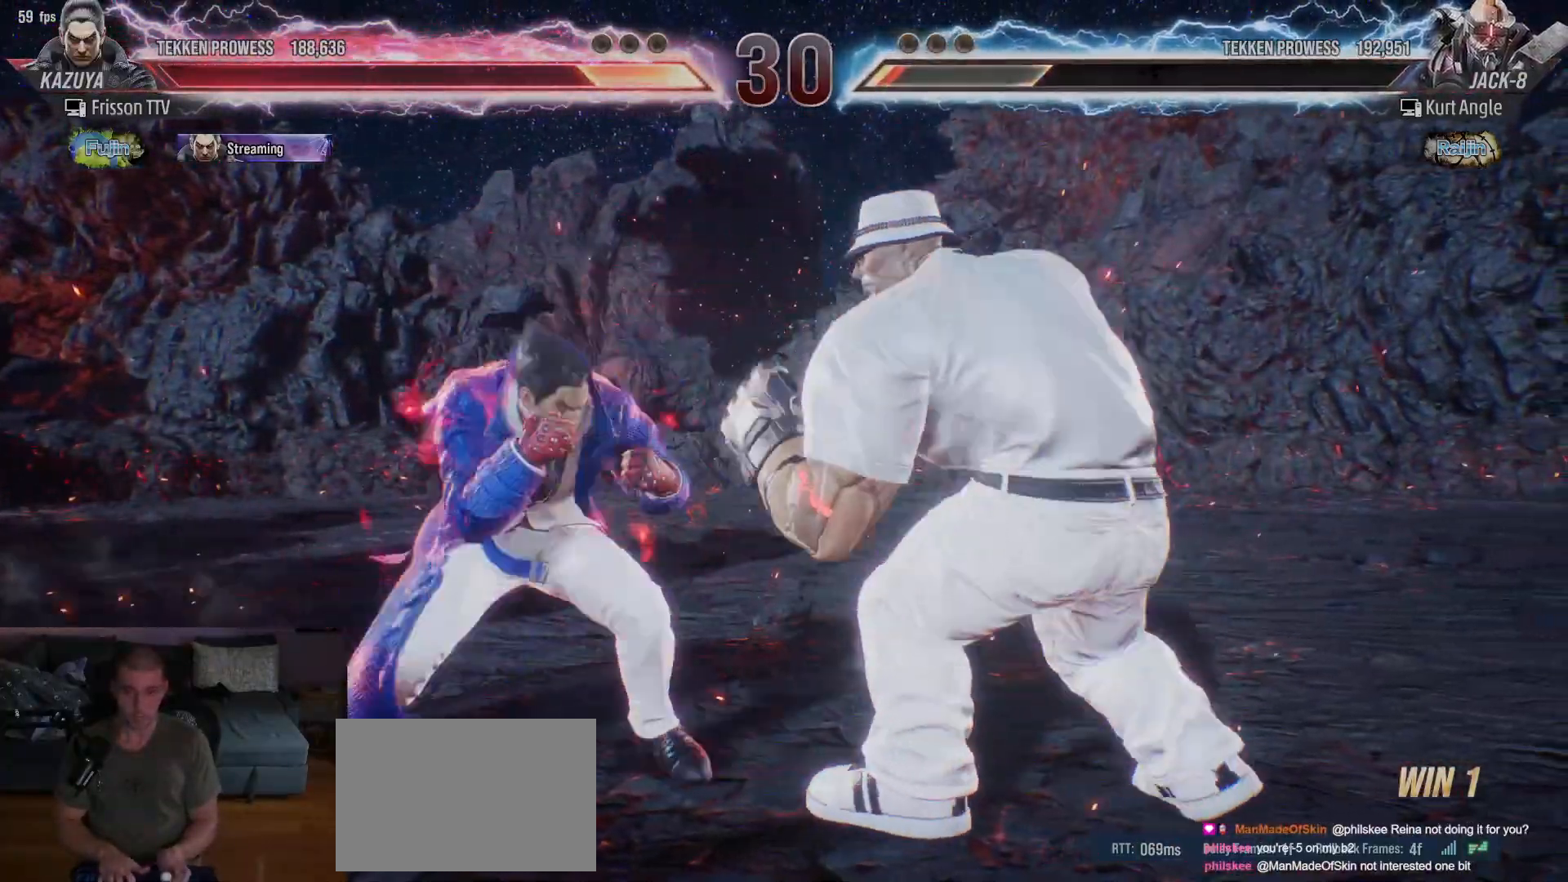
{"dt_ms": 500, "buttons": [], "left_stick": "center", "events": [[333, "CIRCLE", "down"], [433, "CIRCLE", "up"]]}
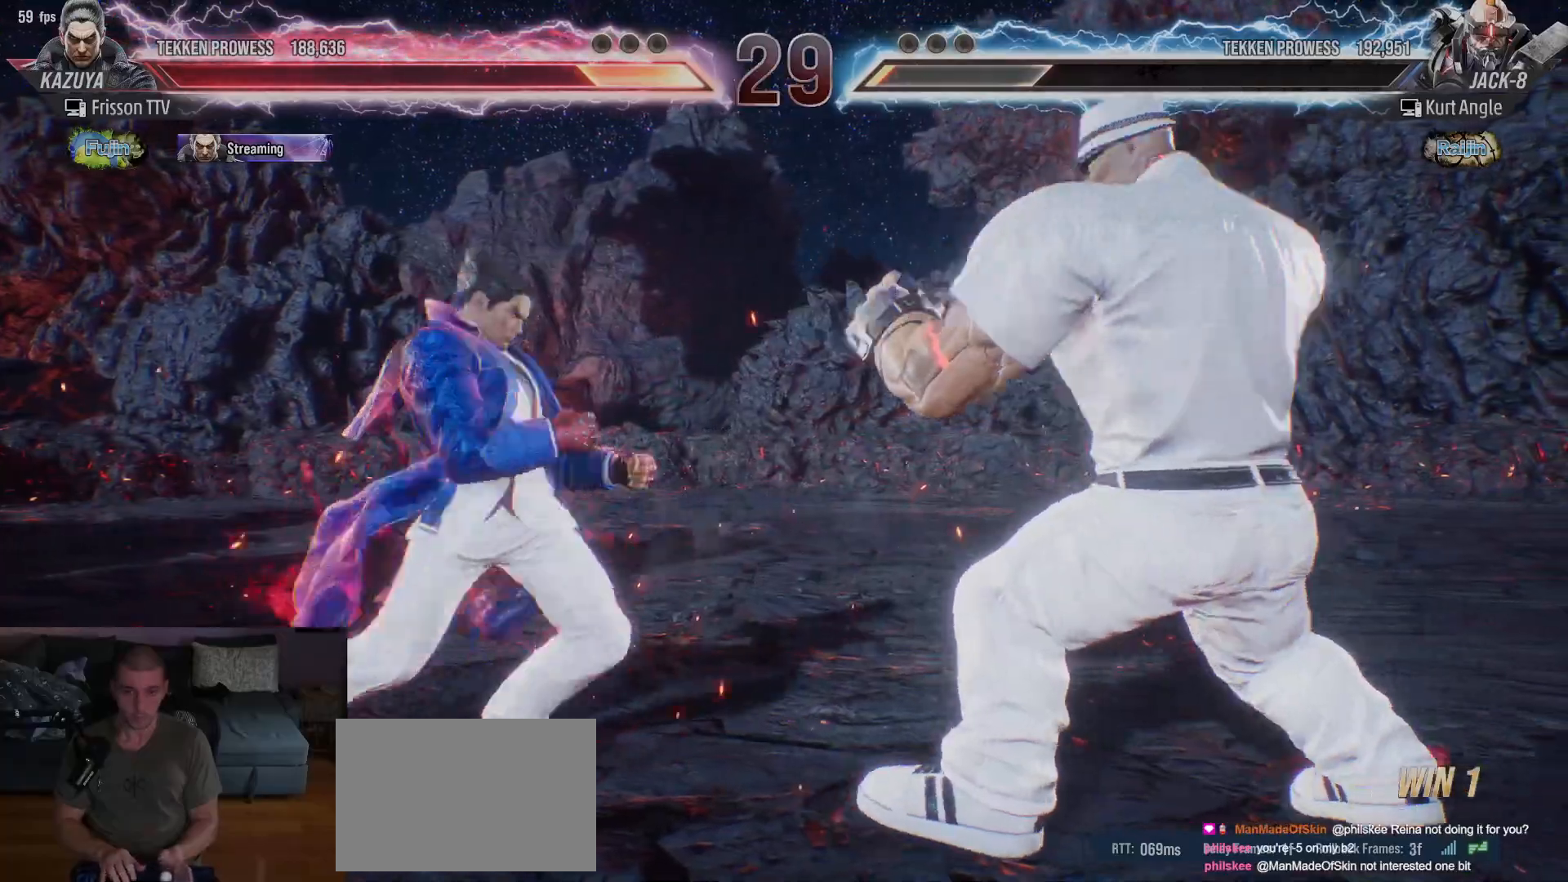
{"dt_ms": 500, "buttons": [], "left_stick": "center", "events": [[217, "left_stick", "left"], [333, "left_stick", "center"]]}
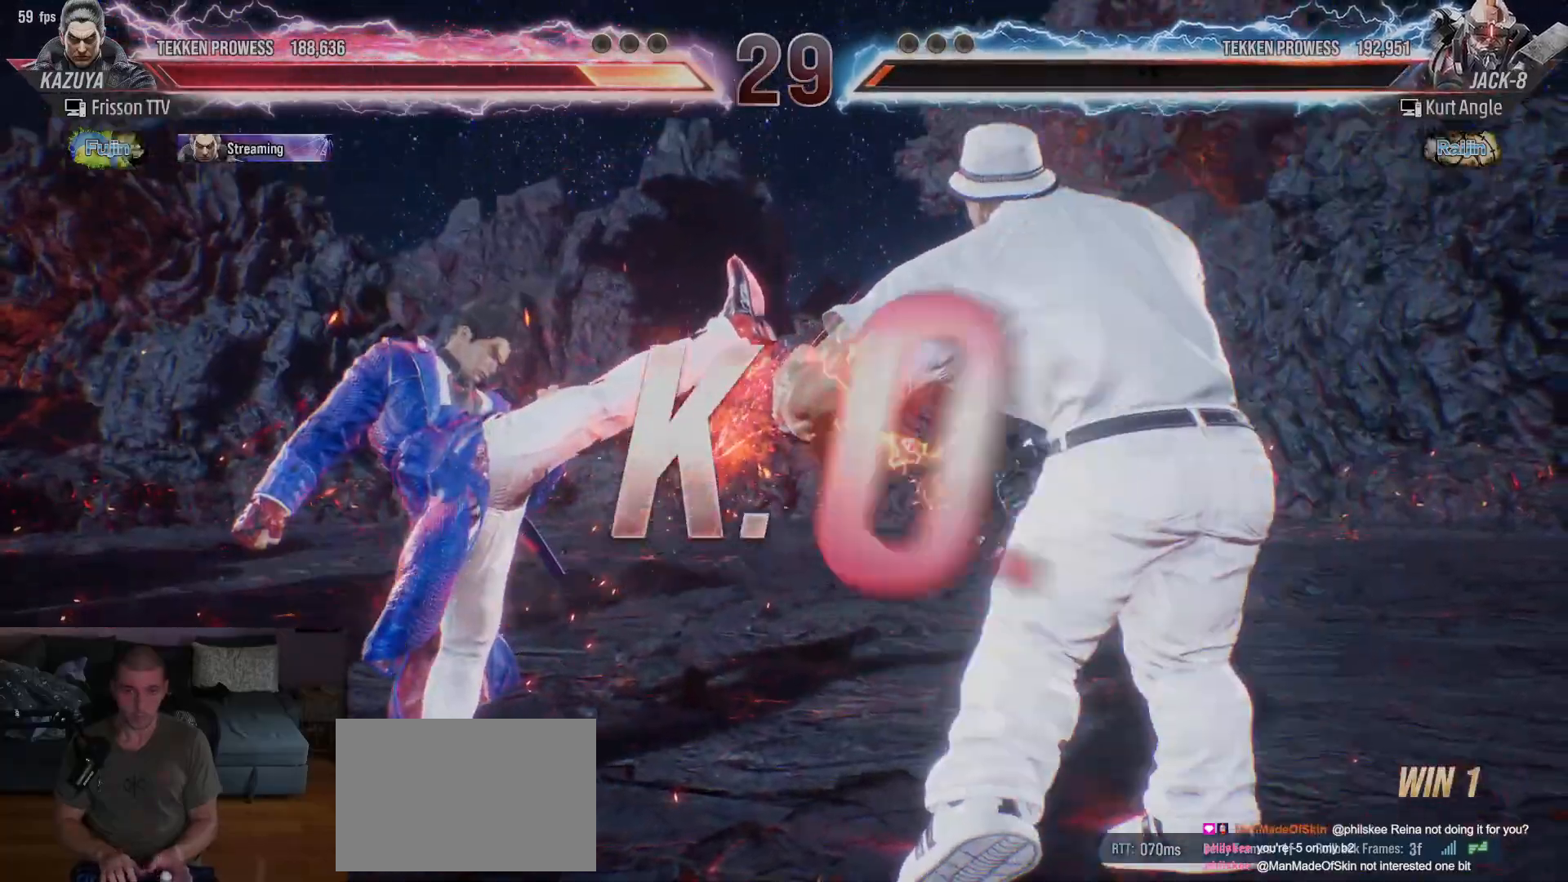
{"dt_ms": 500, "buttons": [], "left_stick": "center", "events": []}
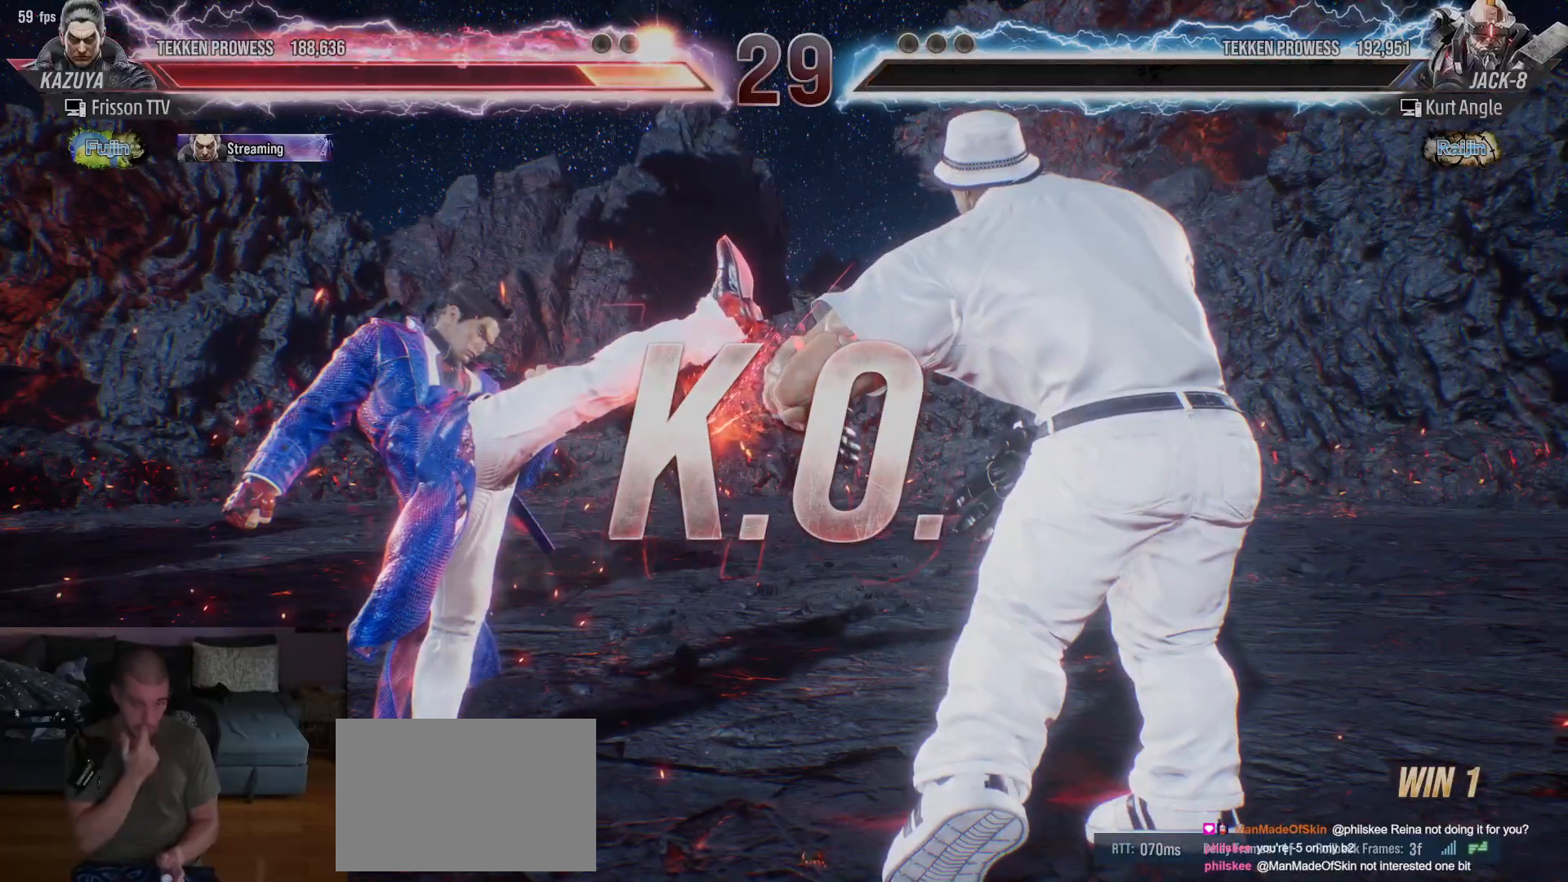
{"dt_ms": 500, "buttons": [], "left_stick": "center", "events": []}
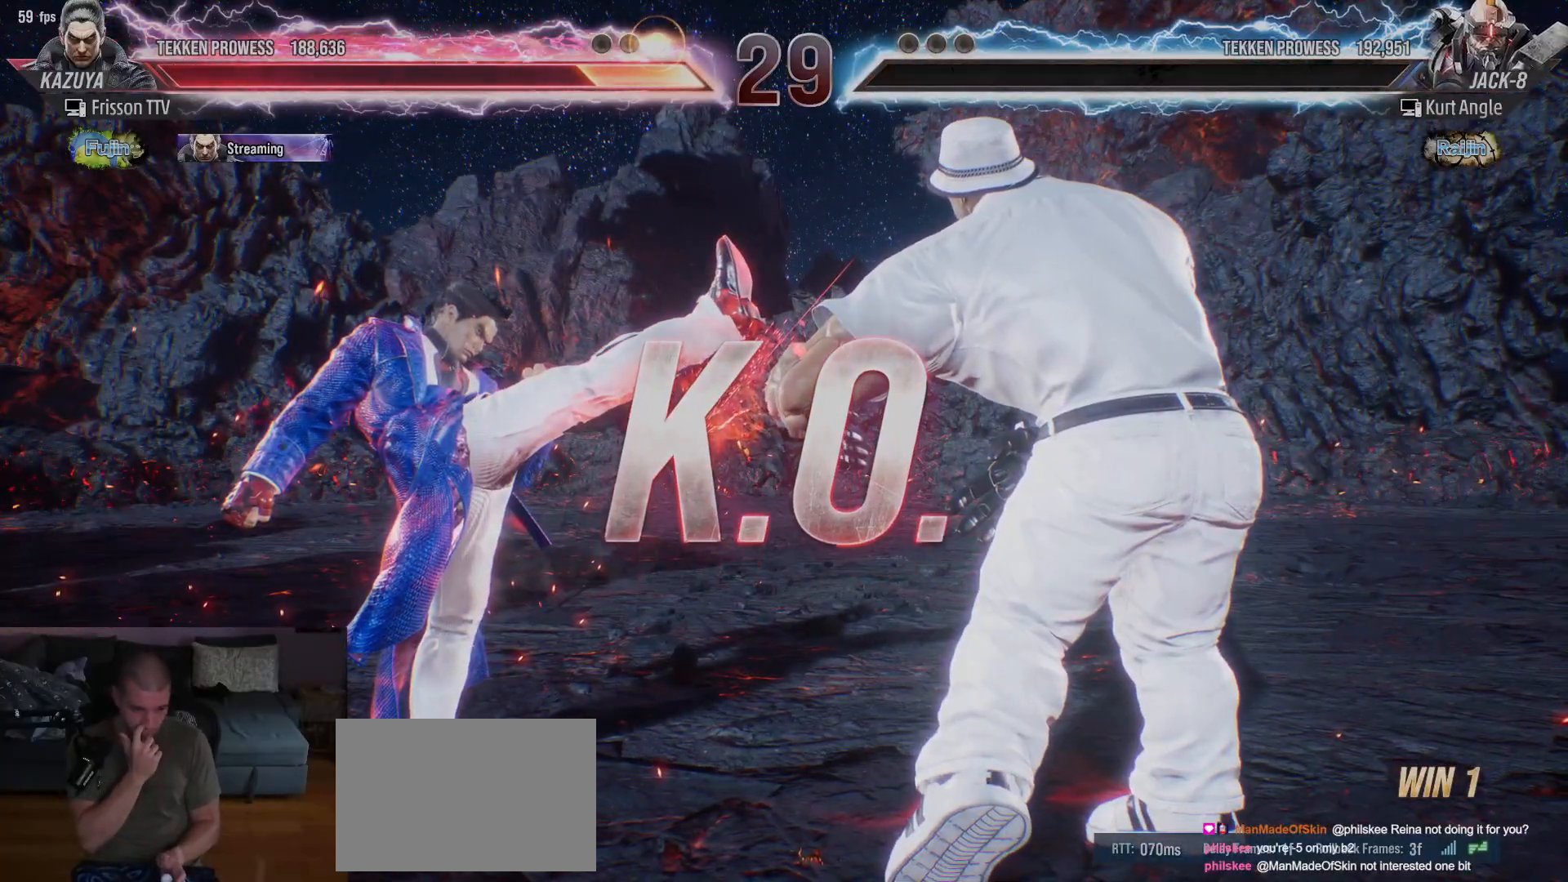
{"dt_ms": 500, "buttons": [], "left_stick": "center", "events": []}
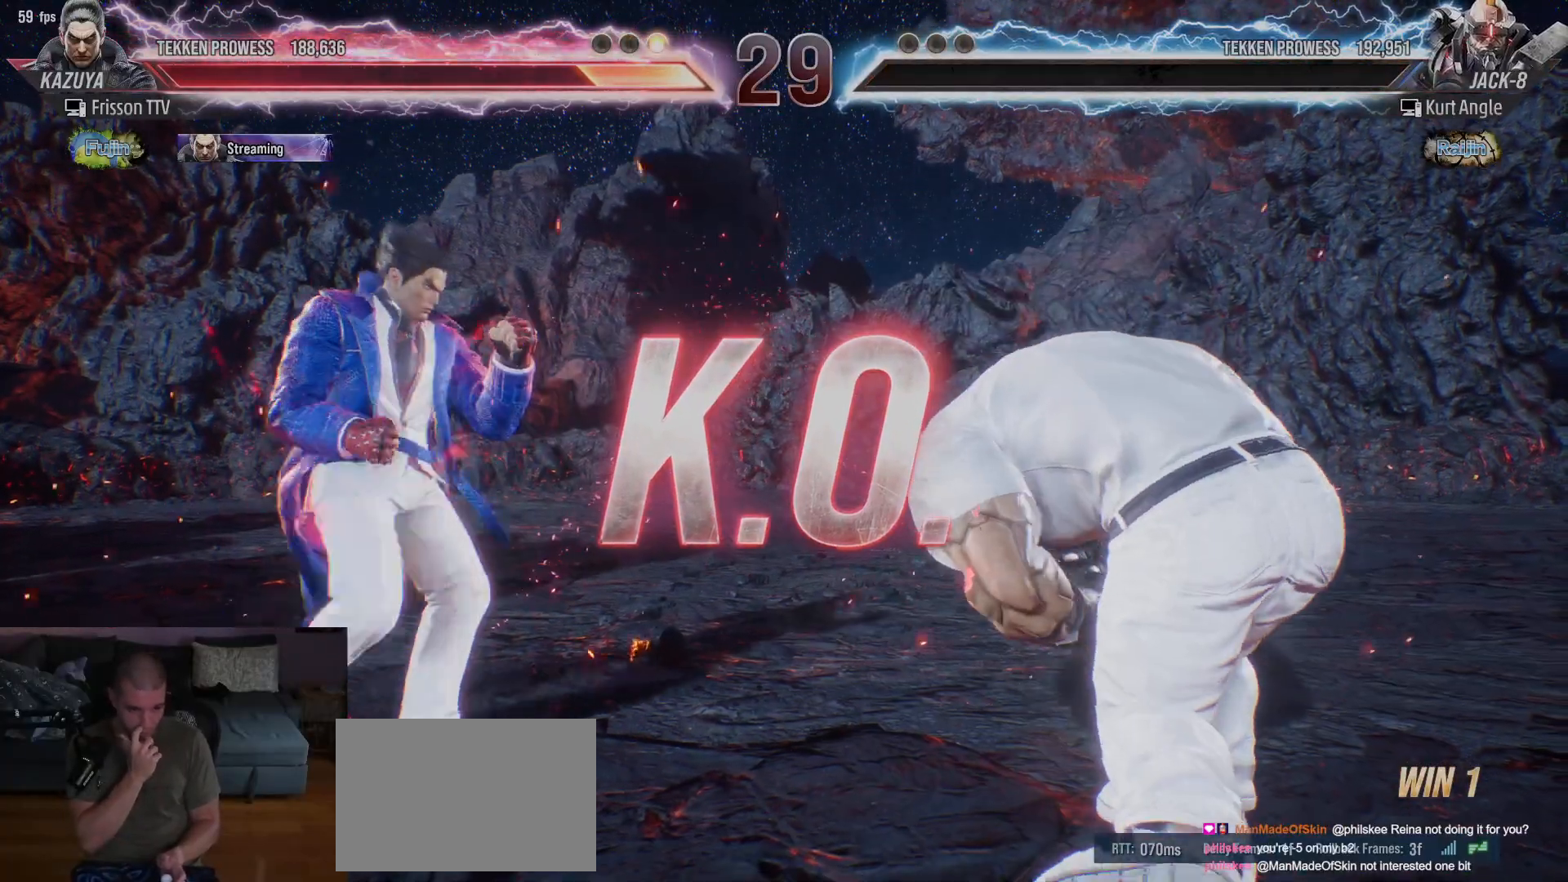
{"dt_ms": 500, "buttons": [], "left_stick": "center", "events": []}
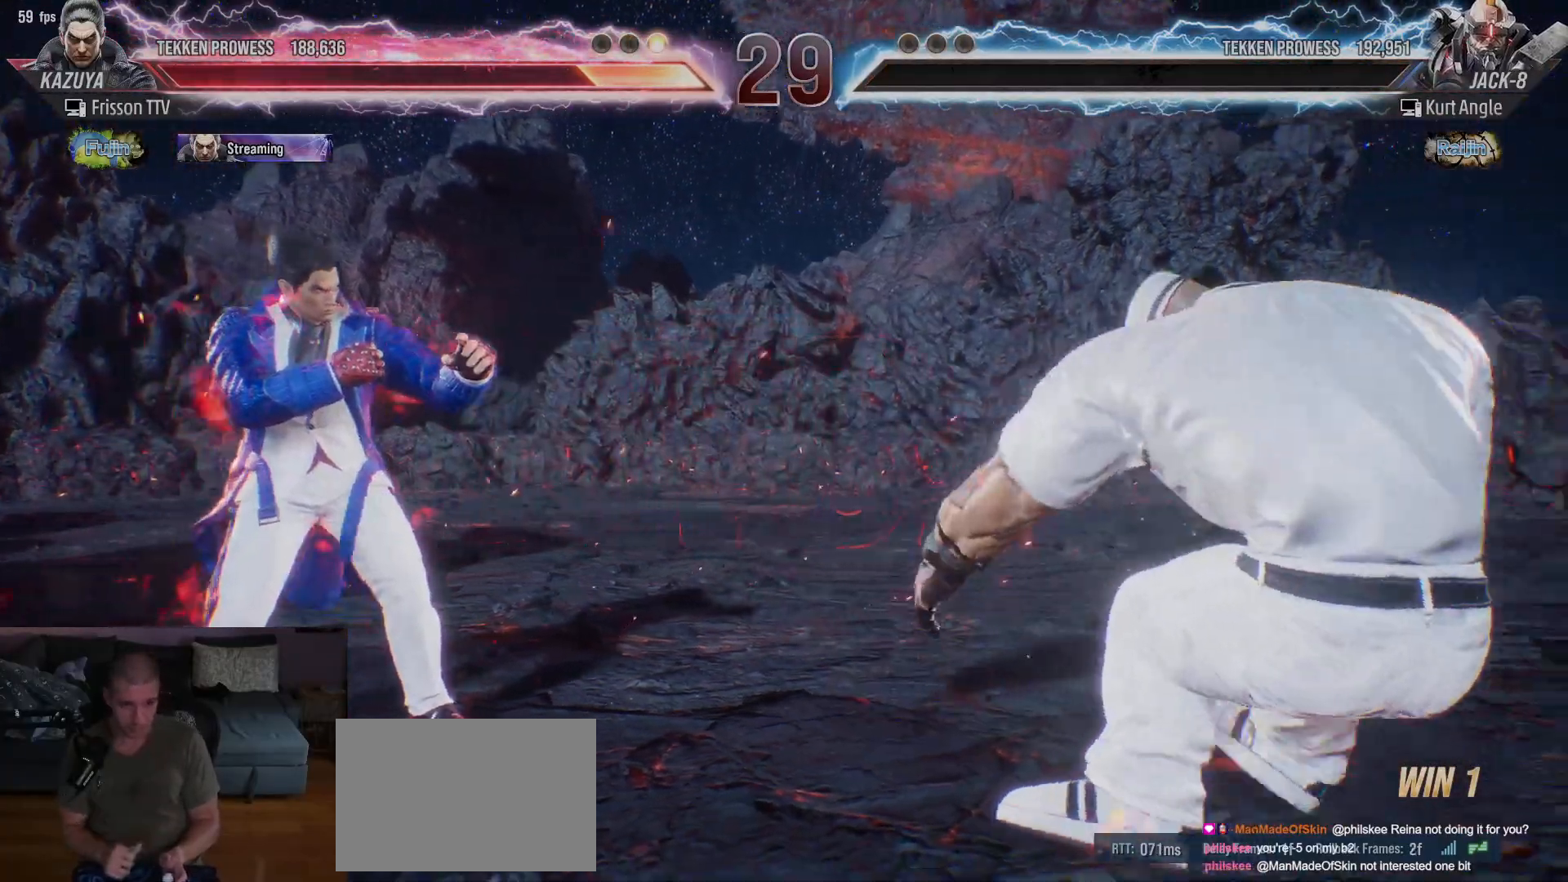
{"dt_ms": 500, "buttons": [], "left_stick": "center", "events": []}